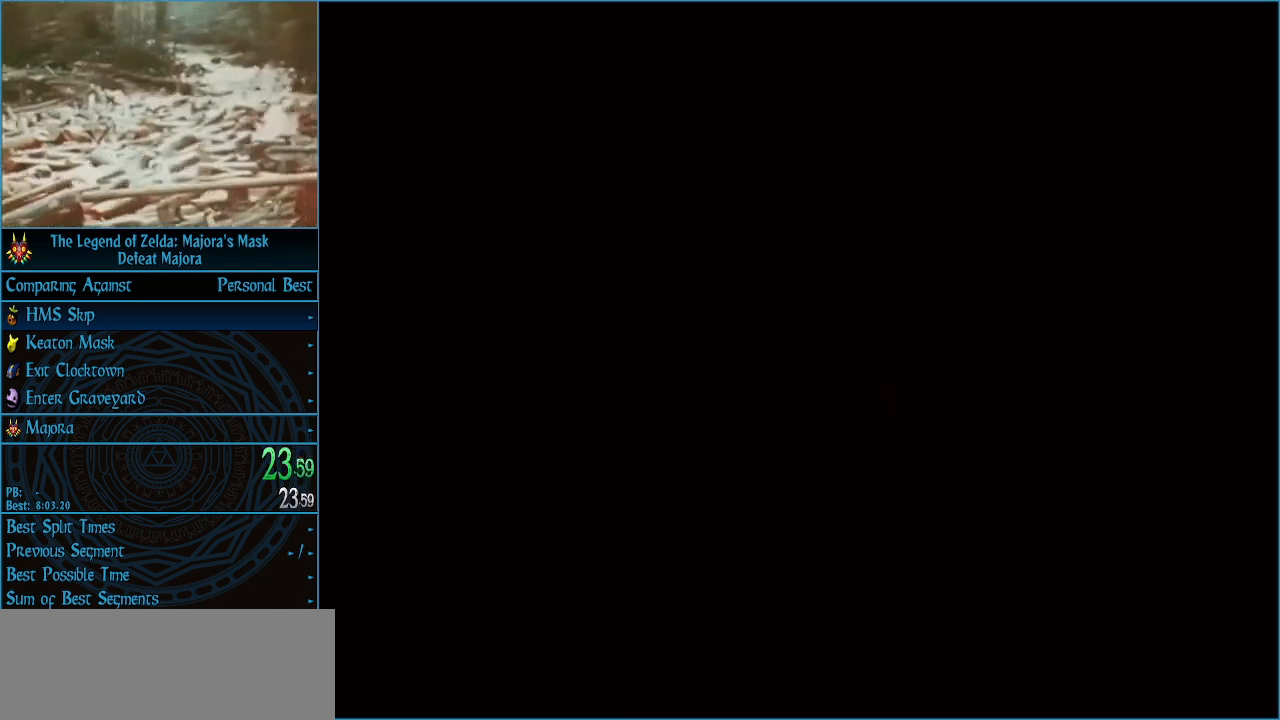
Gameplay with a controller (Nintendo layout); each line is a JSON object with the inputs held at the frame after it. "events" lists button and stick changes between this image and that frame as [ms after this image, input, new state], when the widget could be followed in between. Not read: L3 R3 right_stick.
{"buttons": ["A"], "left_stick": "center", "events": [[67, "A", "up"], [133, "A", "down"], [233, "A", "up"], [300, "A", "down"], [400, "A", "up"], [500, "A", "down"]]}
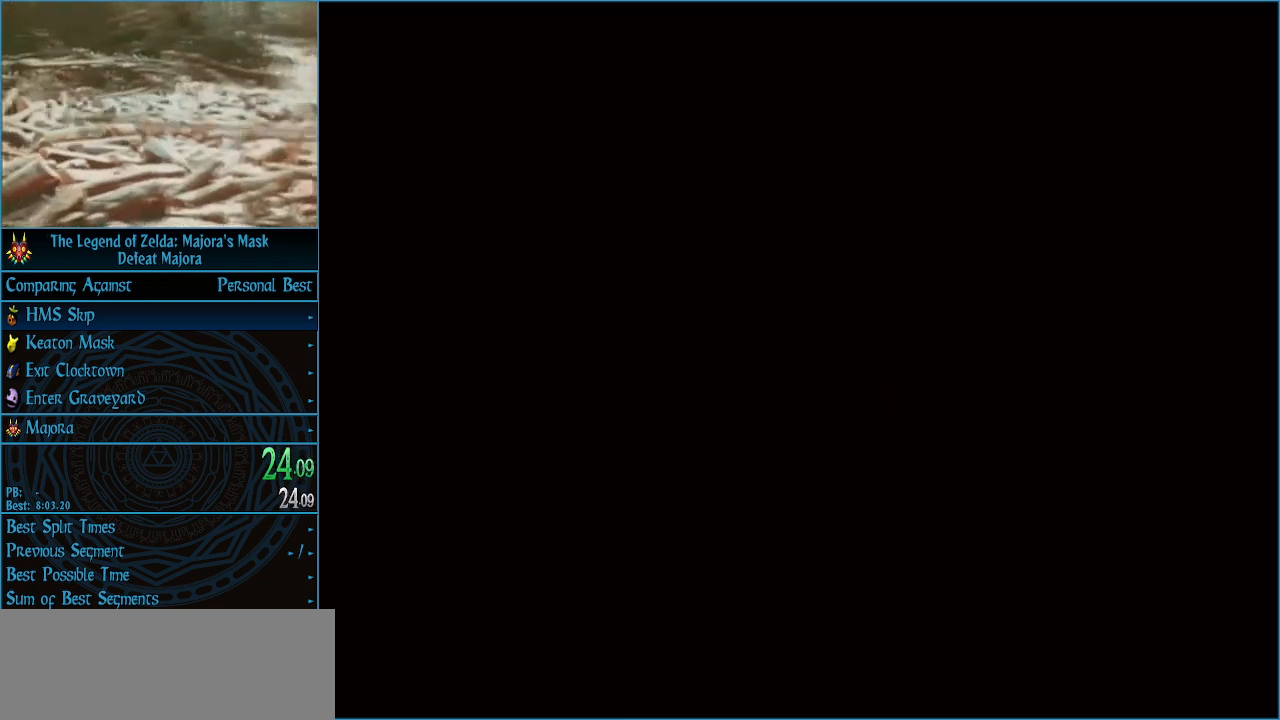
{"buttons": ["A"], "left_stick": "center", "events": [[67, "A", "up"], [167, "A", "down"], [233, "A", "up"], [333, "A", "down"], [400, "A", "up"], [500, "A", "down"]]}
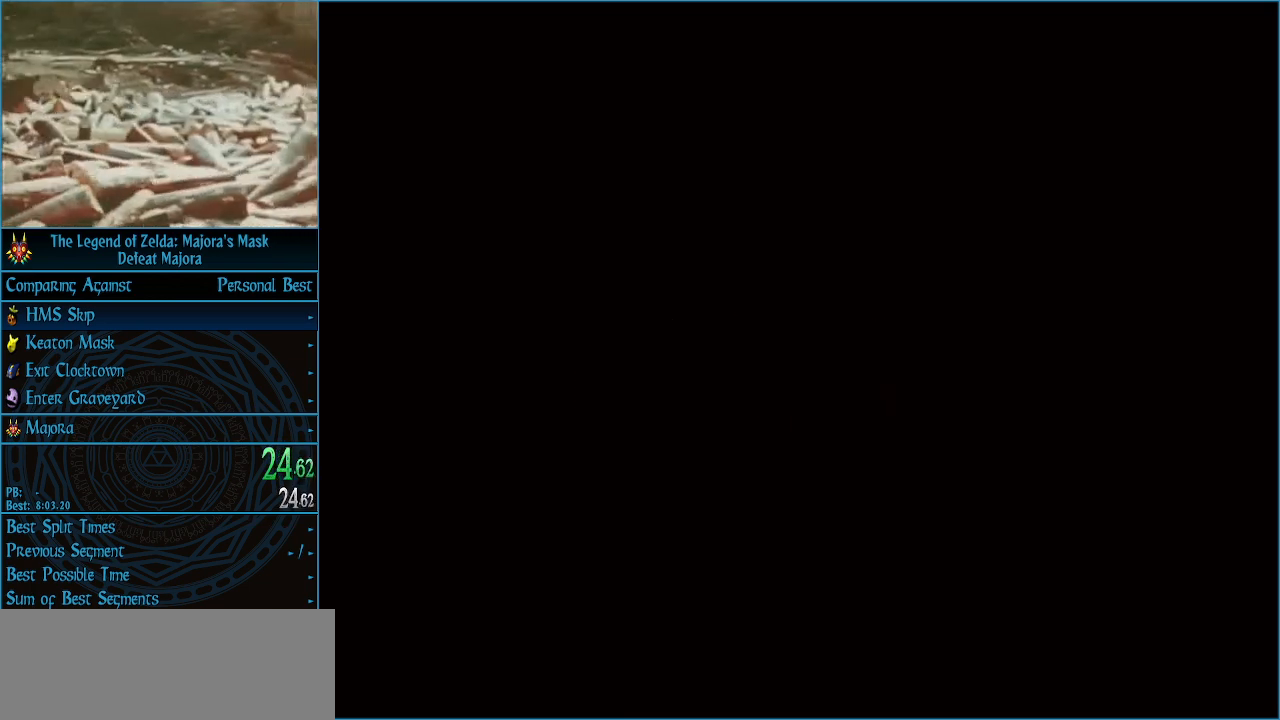
{"buttons": ["A"], "left_stick": "center", "events": [[100, "A", "up"], [200, "A", "down"], [267, "A", "up"], [333, "A", "down"], [433, "A", "up"], [500, "A", "down"]]}
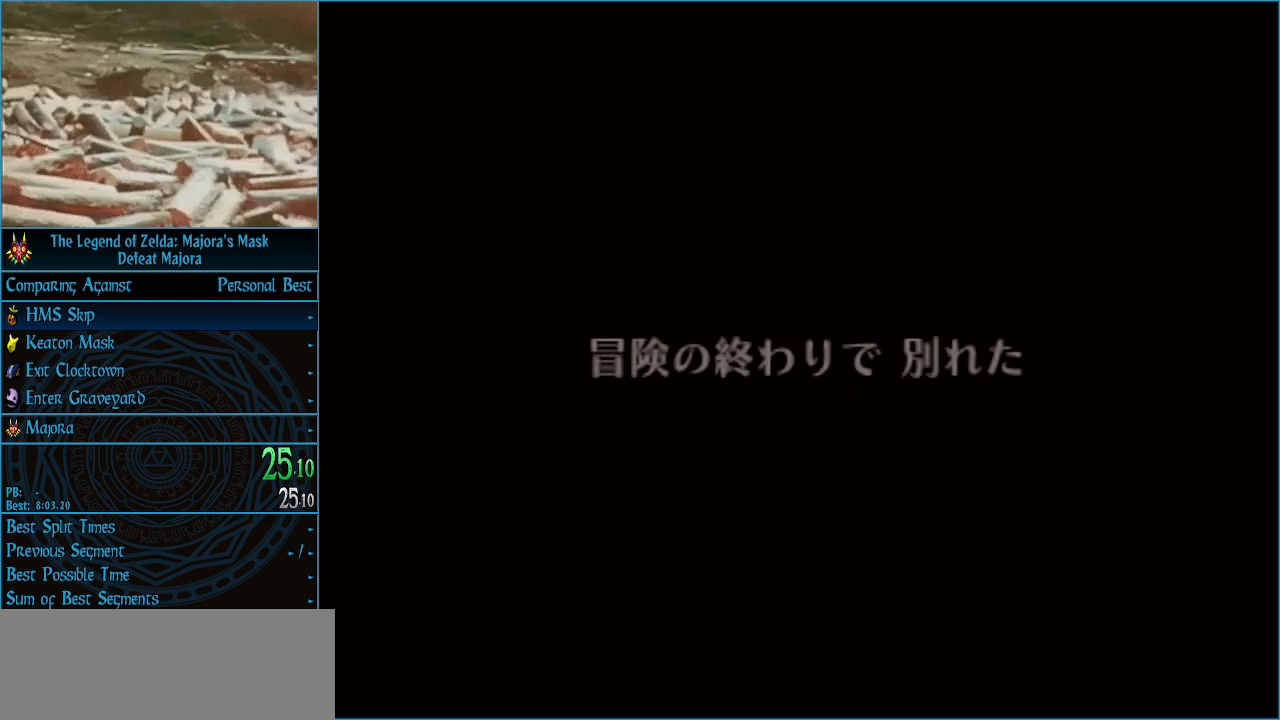
{"buttons": ["A"], "left_stick": "center", "events": [[100, "A", "up"], [167, "A", "down"], [233, "A", "up"], [333, "A", "down"], [433, "A", "up"], [500, "A", "down"]]}
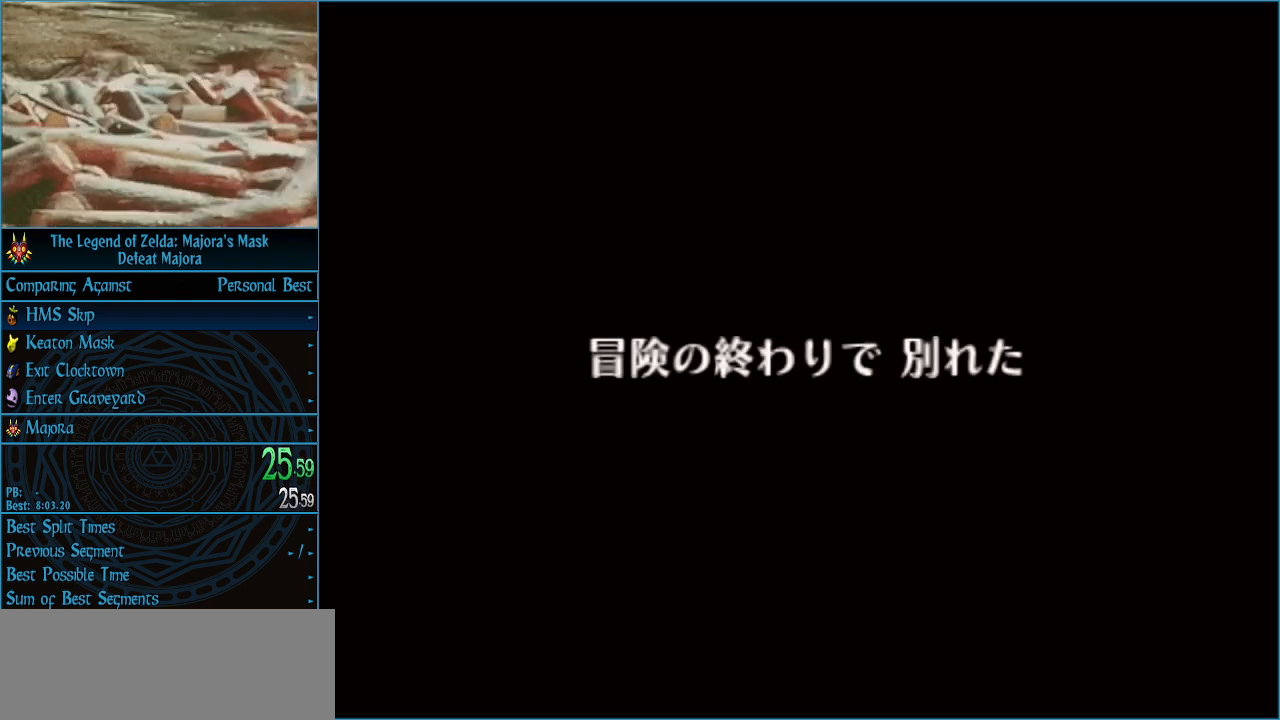
{"buttons": ["A"], "left_stick": "center", "events": [[67, "A", "up"], [167, "A", "down"], [233, "A", "up"], [333, "A", "down"], [400, "A", "up"], [500, "A", "down"]]}
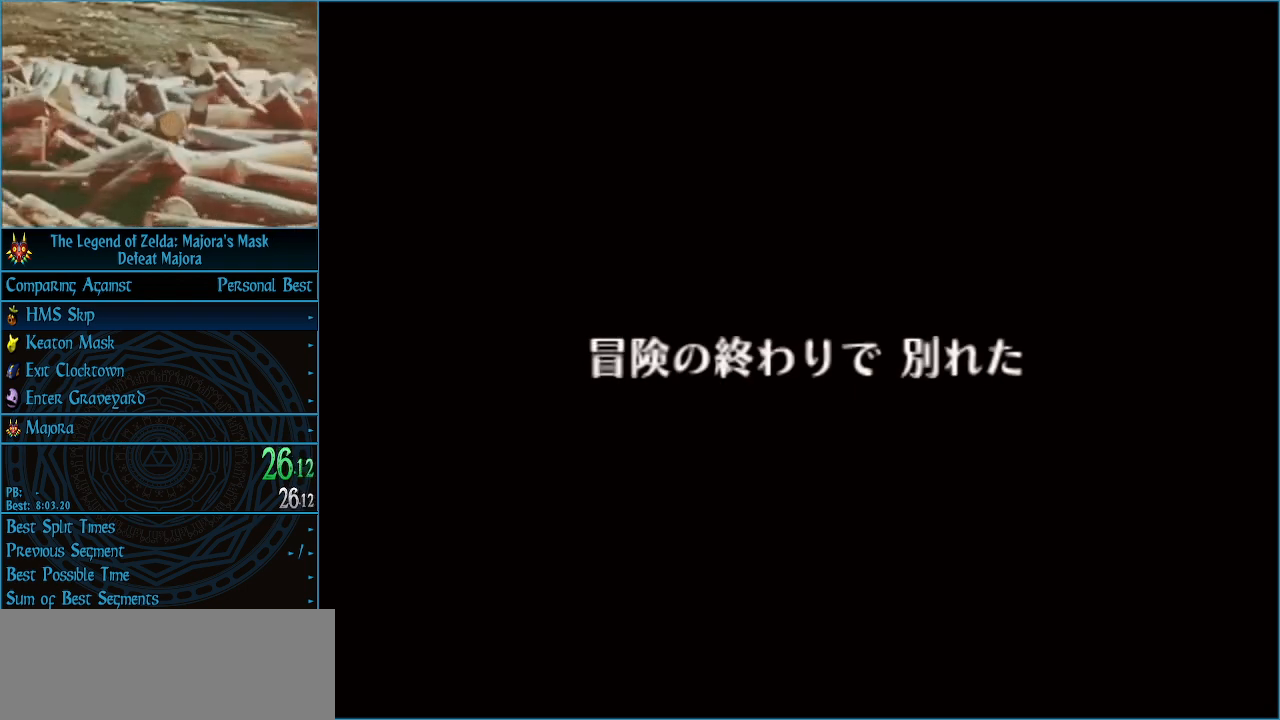
{"buttons": ["A"], "left_stick": "center", "events": [[67, "A", "up"], [167, "A", "down"], [233, "A", "up"], [333, "A", "down"], [400, "A", "up"], [500, "A", "down"]]}
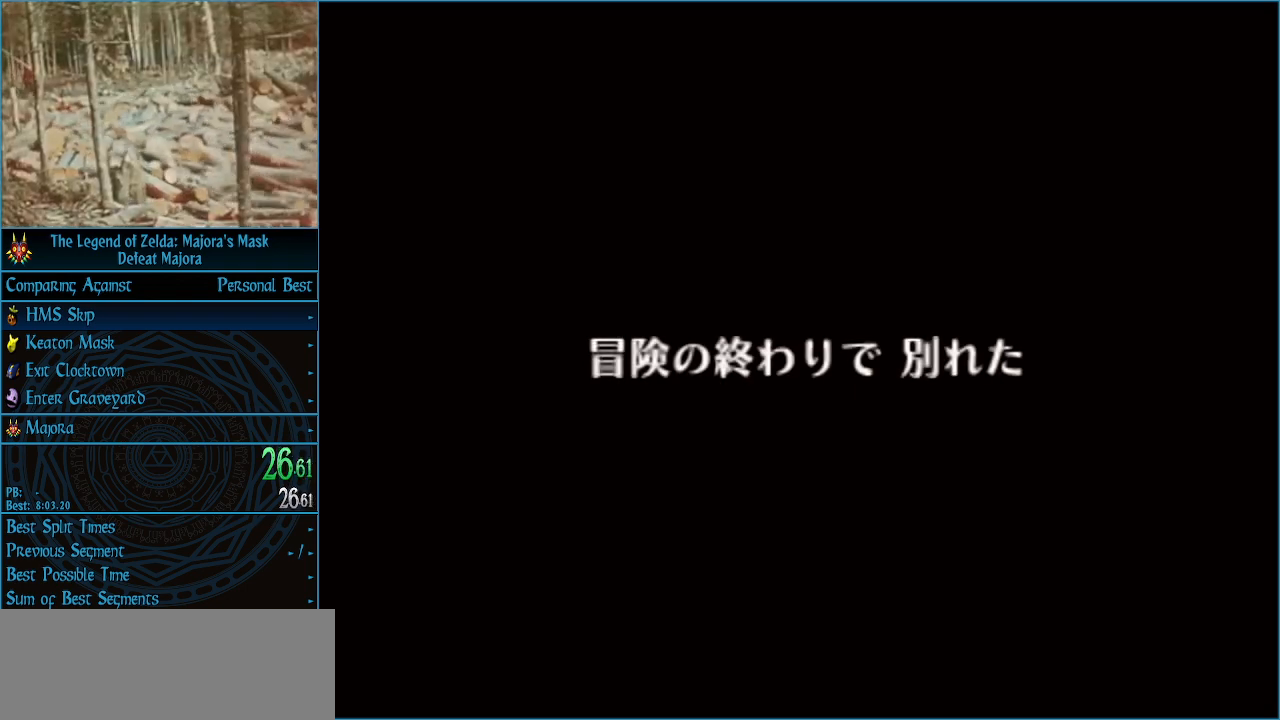
{"buttons": ["A"], "left_stick": "center", "events": [[67, "A", "up"], [167, "A", "down"], [233, "A", "up"], [367, "A", "down"], [400, "A", "up"], [467, "A", "down"]]}
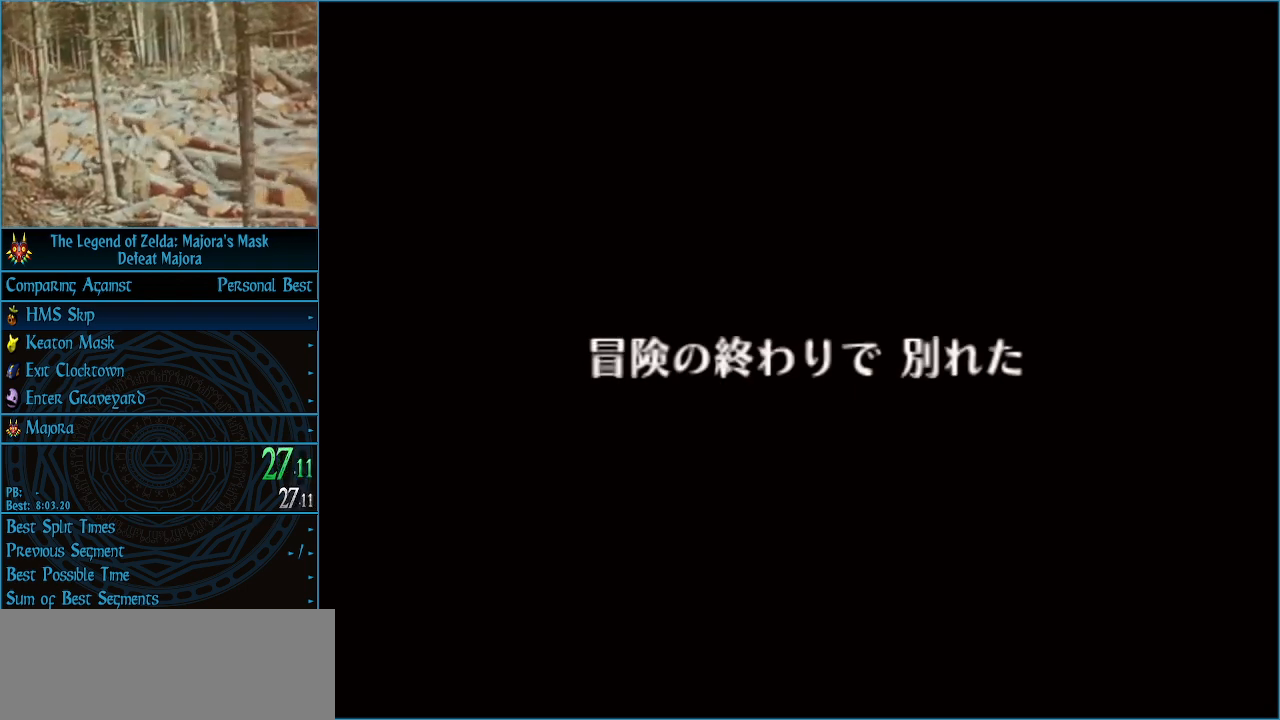
{"buttons": [], "left_stick": "center", "events": [[33, "A", "up"], [100, "A", "down"], [167, "A", "up"], [267, "A", "down"], [333, "A", "up"], [433, "A", "down"], [500, "A", "up"]]}
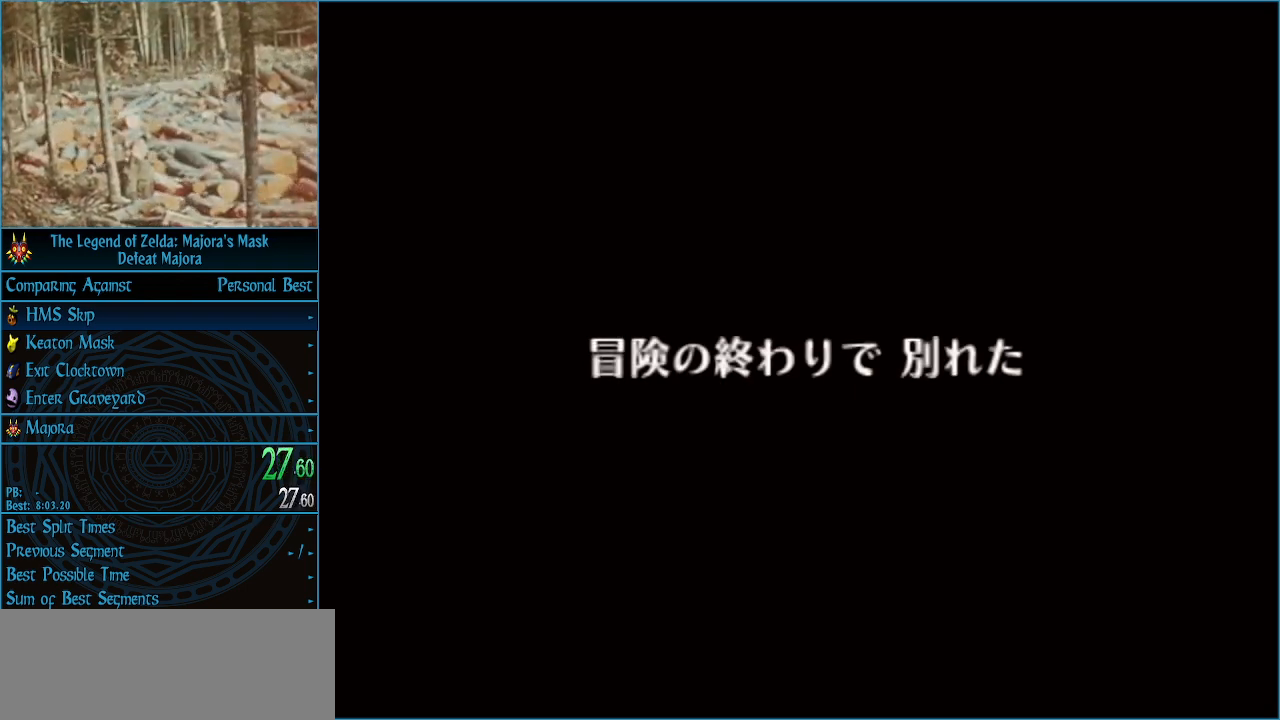
{"buttons": [], "left_stick": "center", "events": [[100, "A", "down"], [167, "A", "up"], [267, "A", "down"], [367, "A", "up"], [433, "A", "down"], [500, "A", "up"]]}
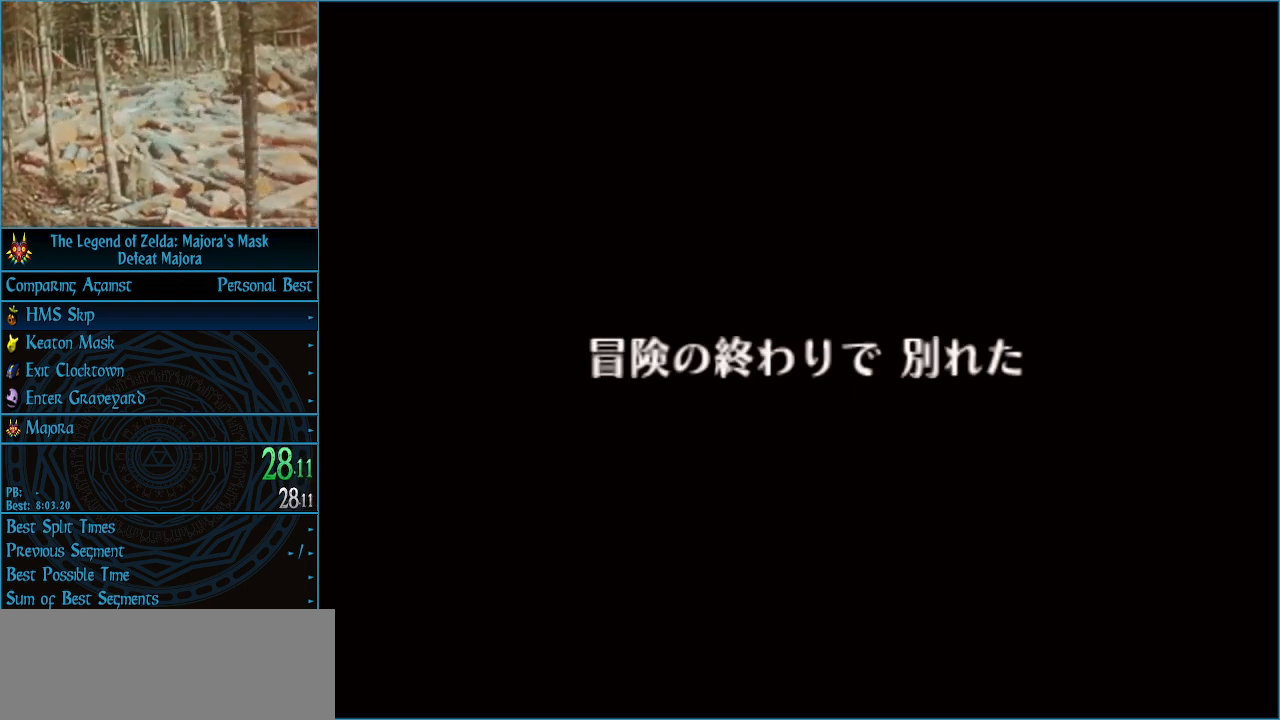
{"buttons": ["A"], "left_stick": "center", "events": [[100, "A", "down"], [200, "A", "up"], [267, "A", "down"], [367, "A", "up"], [433, "A", "down"]]}
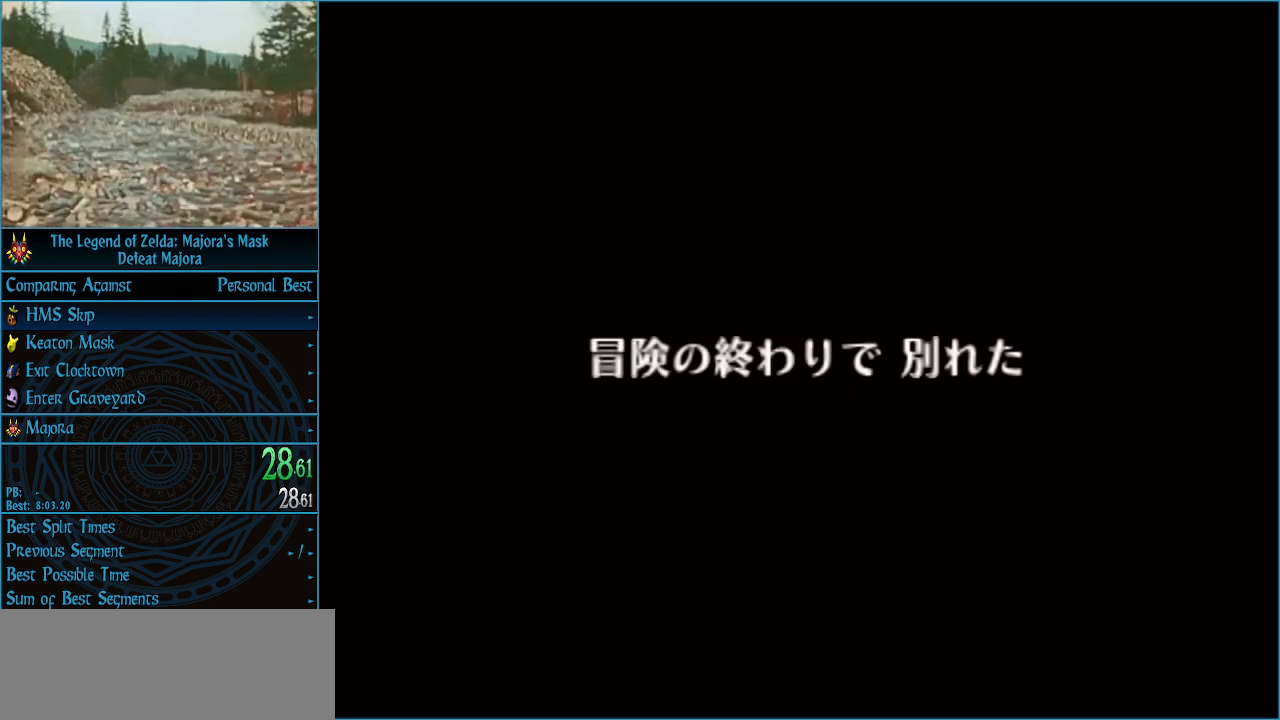
{"buttons": ["A"], "left_stick": "center", "events": [[33, "A", "up"], [133, "A", "down"], [200, "A", "up"], [267, "A", "down"], [367, "A", "up"], [433, "A", "down"]]}
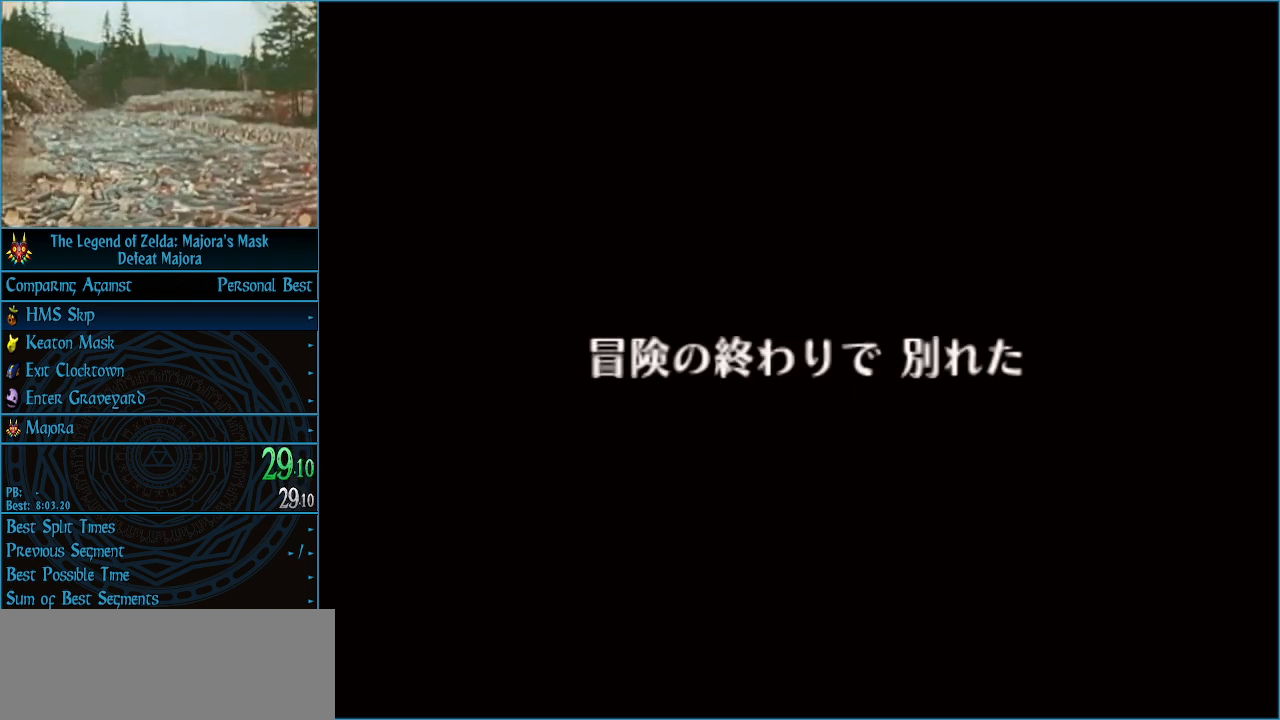
{"buttons": ["A"], "left_stick": "center", "events": [[33, "A", "up"], [133, "A", "down"], [200, "A", "up"], [267, "A", "down"], [367, "A", "up"], [467, "A", "down"]]}
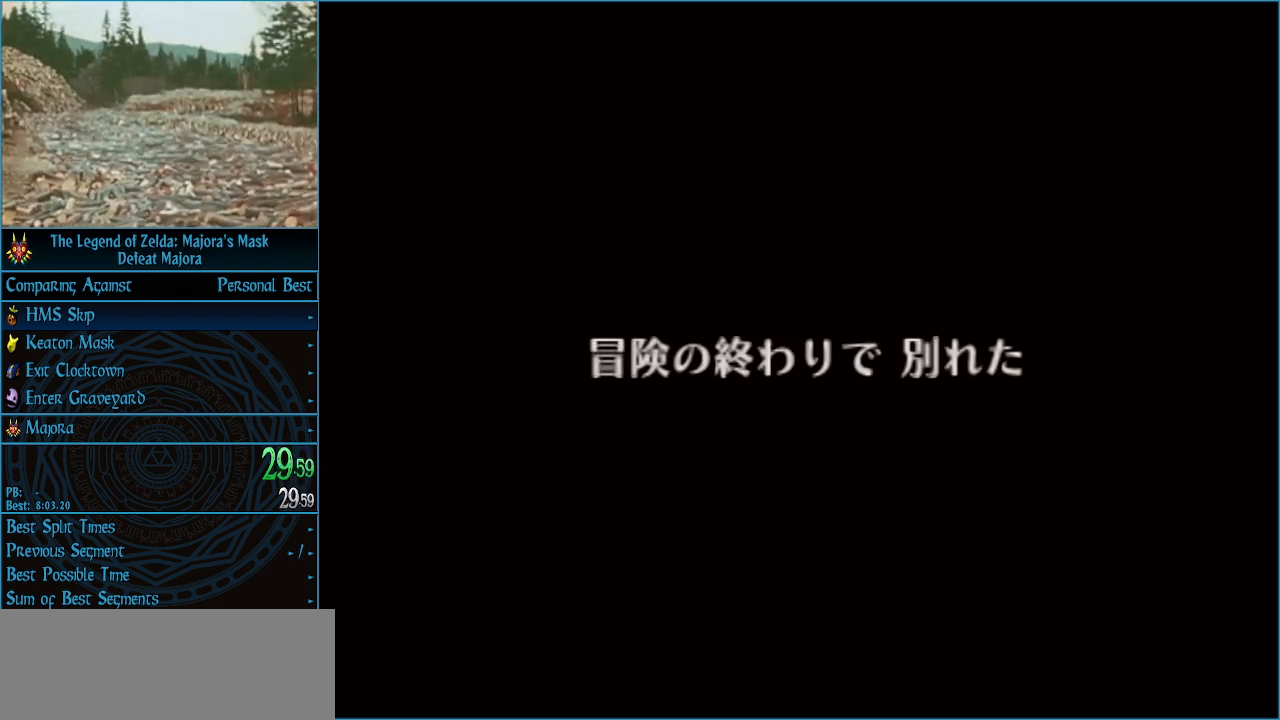
{"buttons": ["A"], "left_stick": "center", "events": [[33, "A", "up"], [100, "A", "down"], [200, "A", "up"], [300, "A", "down"], [367, "A", "up"], [433, "A", "down"]]}
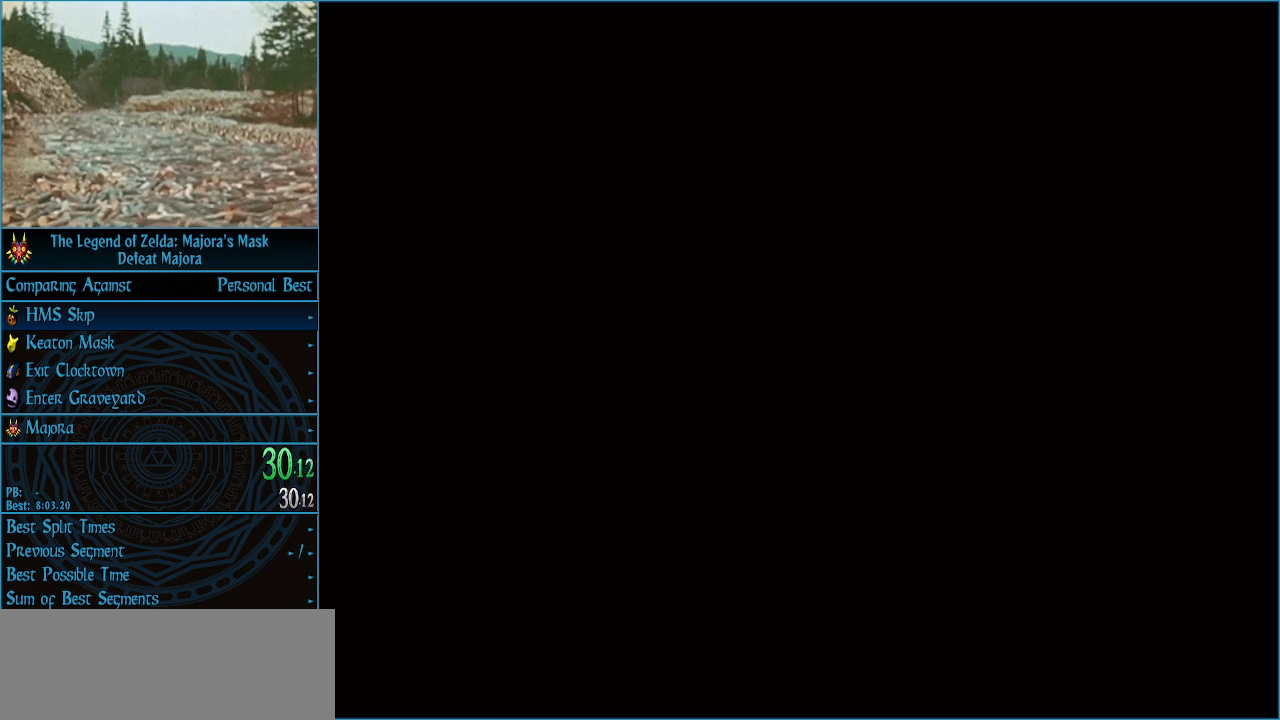
{"buttons": ["A"], "left_stick": "center", "events": [[33, "A", "up"], [133, "A", "down"], [200, "A", "up"], [267, "A", "down"], [367, "A", "up"], [433, "A", "down"]]}
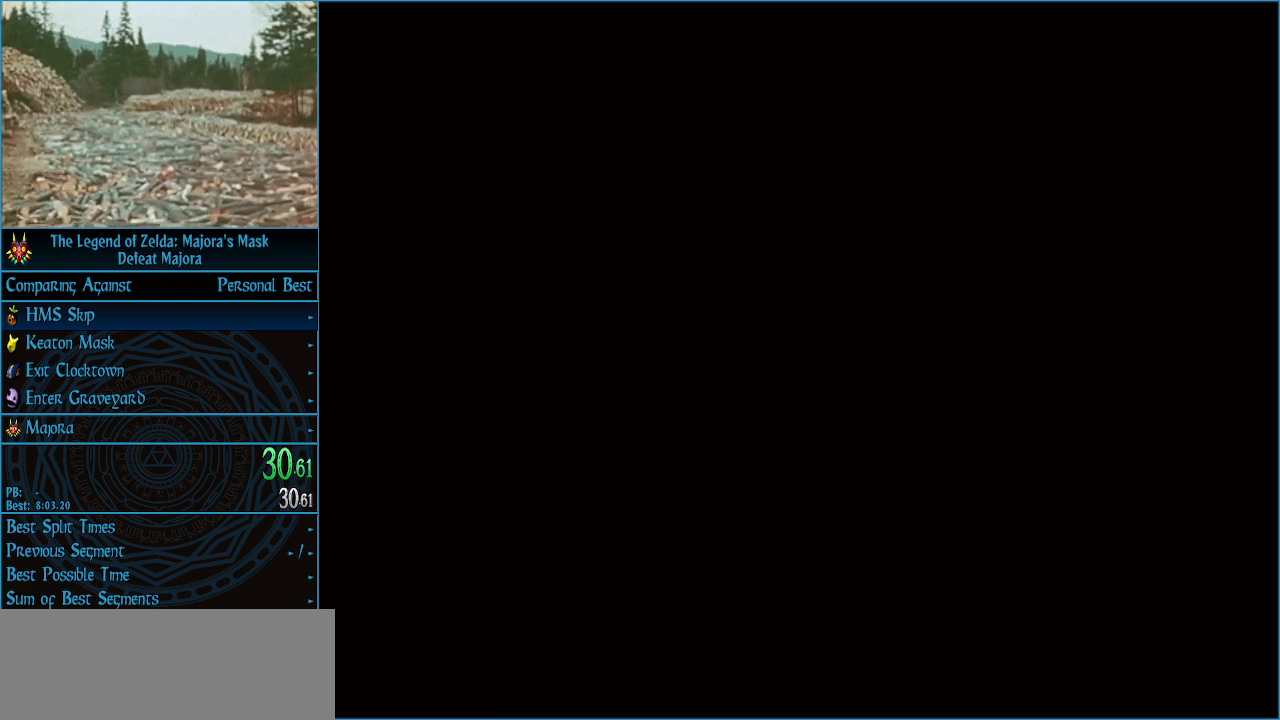
{"buttons": ["A"], "left_stick": "center", "events": [[33, "A", "up"], [100, "A", "down"], [200, "A", "up"], [267, "A", "down"], [367, "A", "up"], [433, "A", "down"]]}
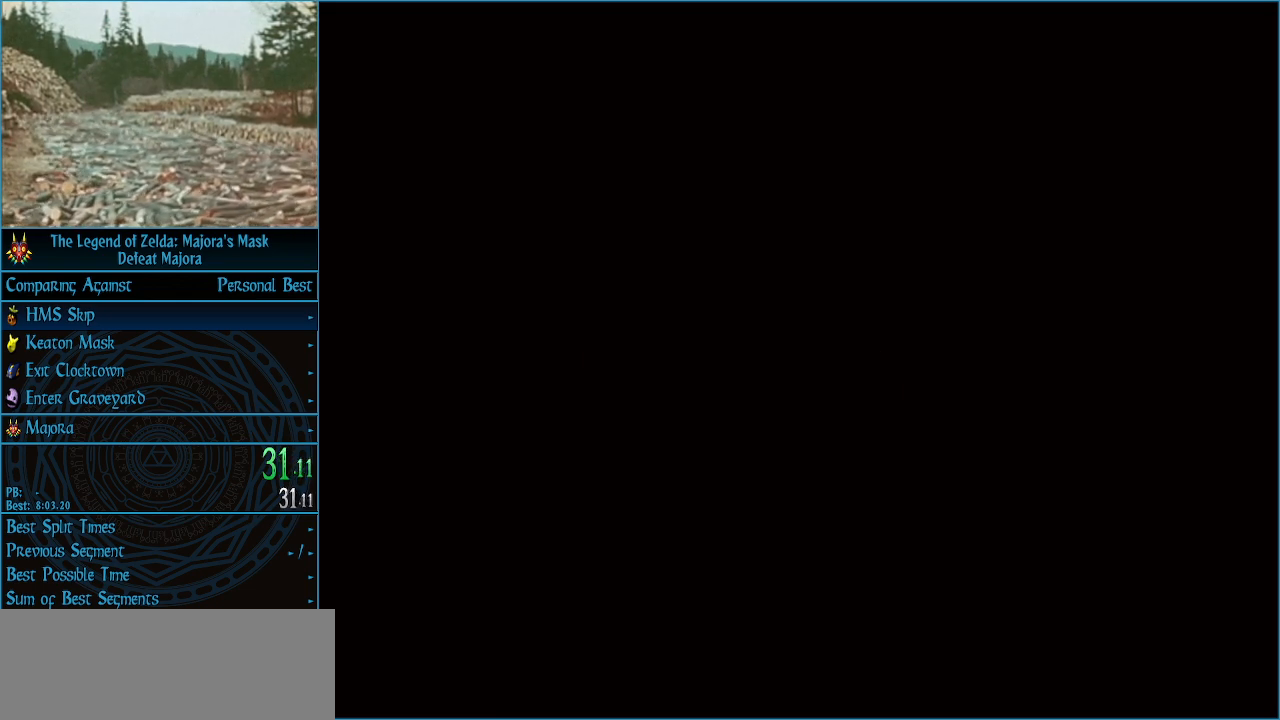
{"buttons": ["A"], "left_stick": "center", "events": [[33, "A", "up"], [100, "A", "down"], [200, "A", "up"], [267, "A", "down"], [400, "A", "up"], [467, "A", "down"]]}
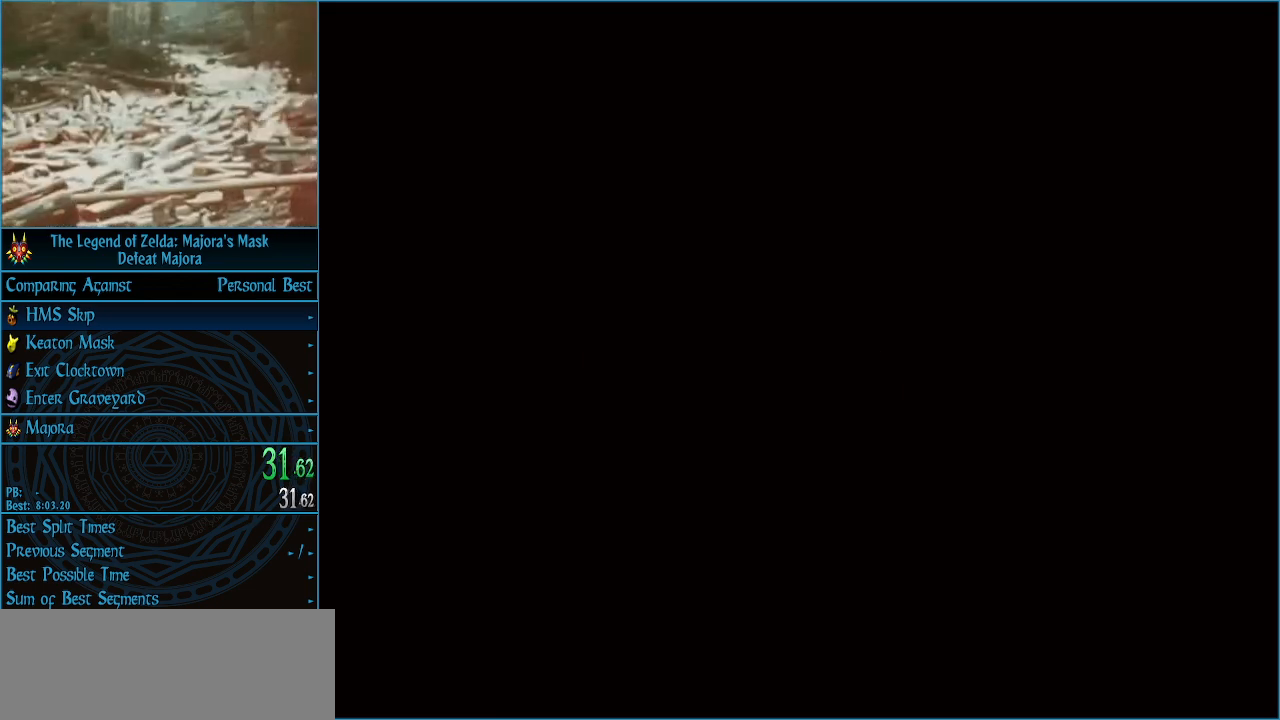
{"buttons": ["A"], "left_stick": "center", "events": [[33, "A", "up"], [133, "A", "down"], [200, "A", "up"], [300, "A", "down"], [400, "A", "up"], [433, "A", "down"]]}
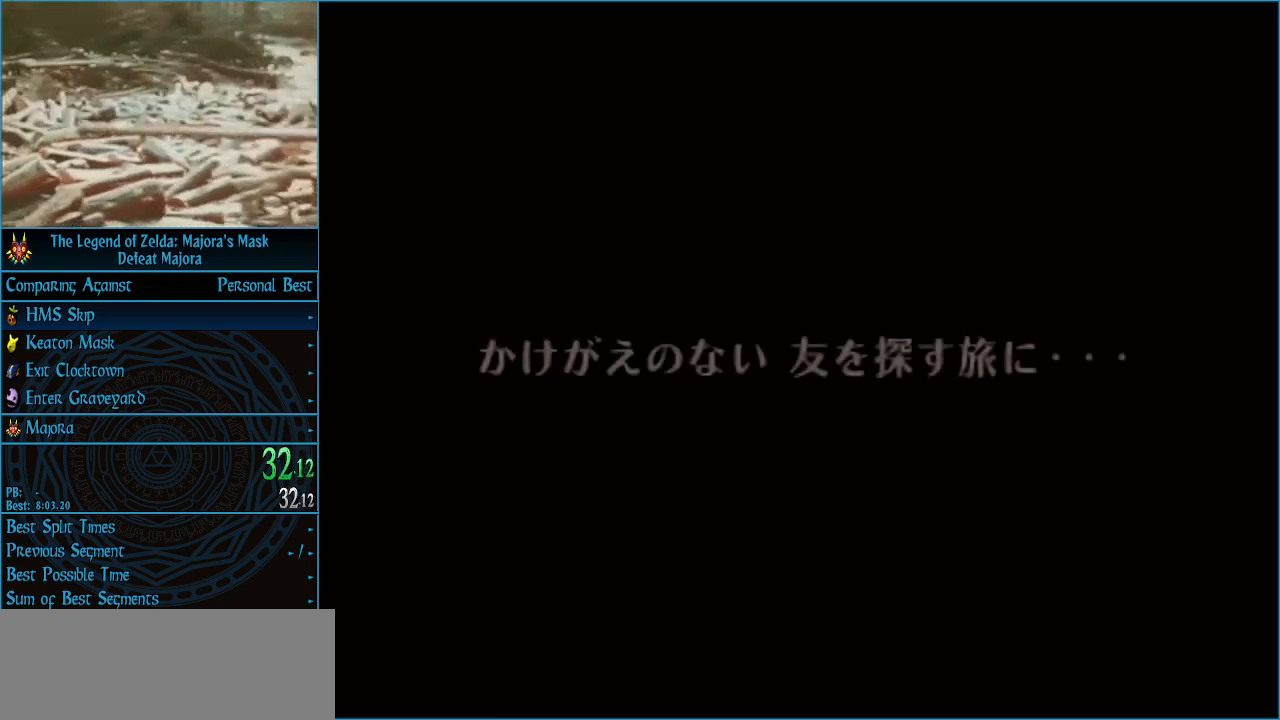
{"buttons": ["A"], "left_stick": "center", "events": [[33, "A", "up"], [100, "A", "down"], [200, "A", "up"], [300, "A", "down"], [400, "A", "up"], [433, "A", "down"]]}
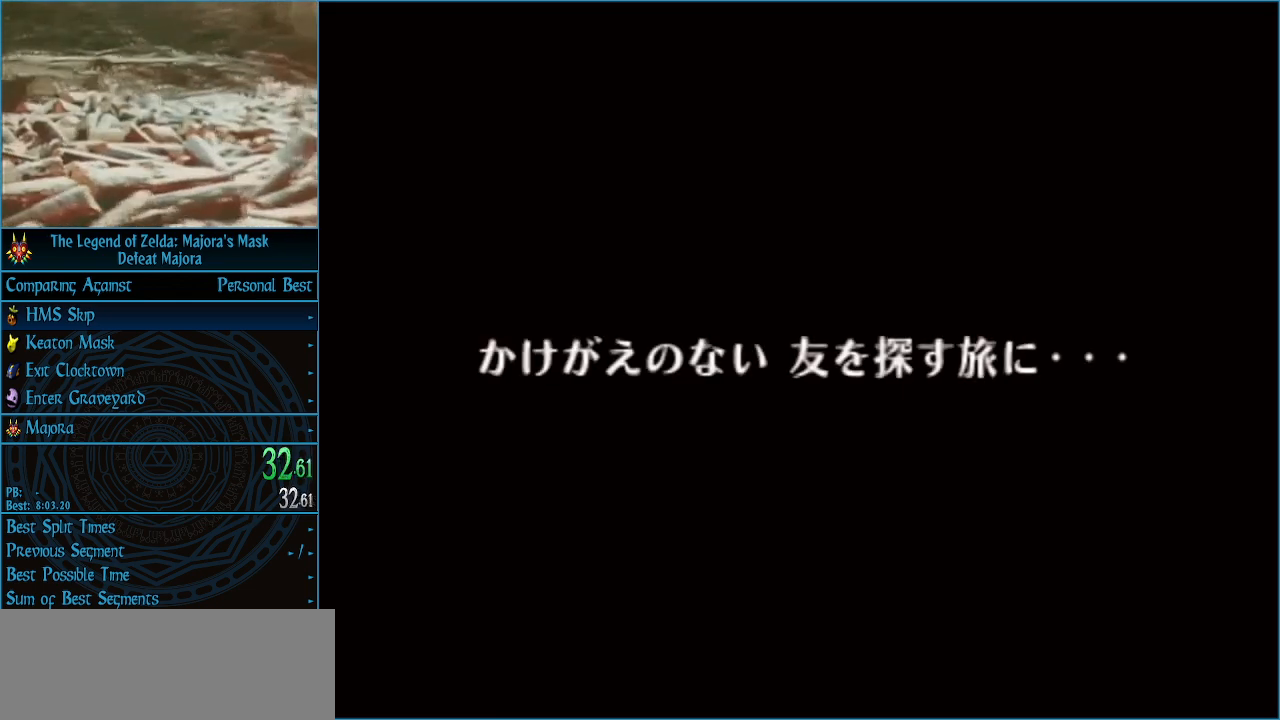
{"buttons": ["A"], "left_stick": "center", "events": [[67, "A", "up"], [133, "A", "down"], [200, "A", "up"], [300, "A", "down"], [400, "A", "up"], [467, "A", "down"]]}
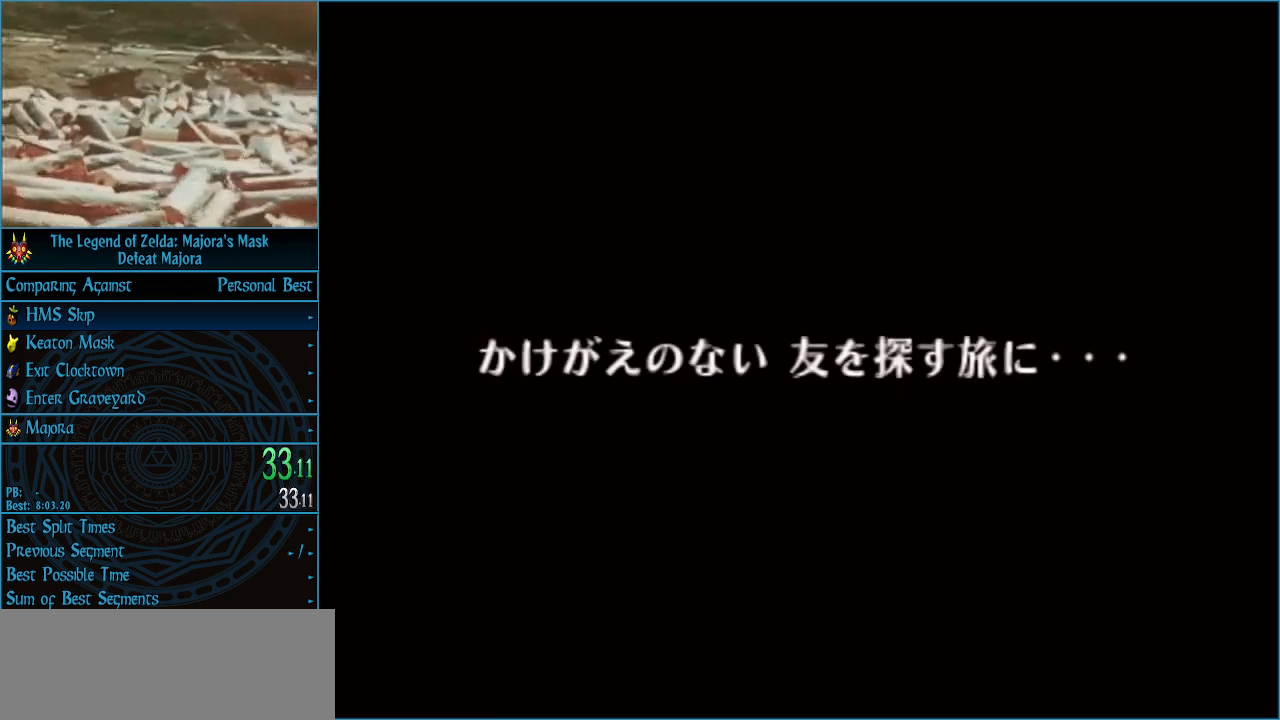
{"buttons": ["A"], "left_stick": "center", "events": [[33, "A", "up"], [133, "A", "down"], [200, "A", "up"], [300, "A", "down"], [367, "A", "up"], [433, "A", "down"]]}
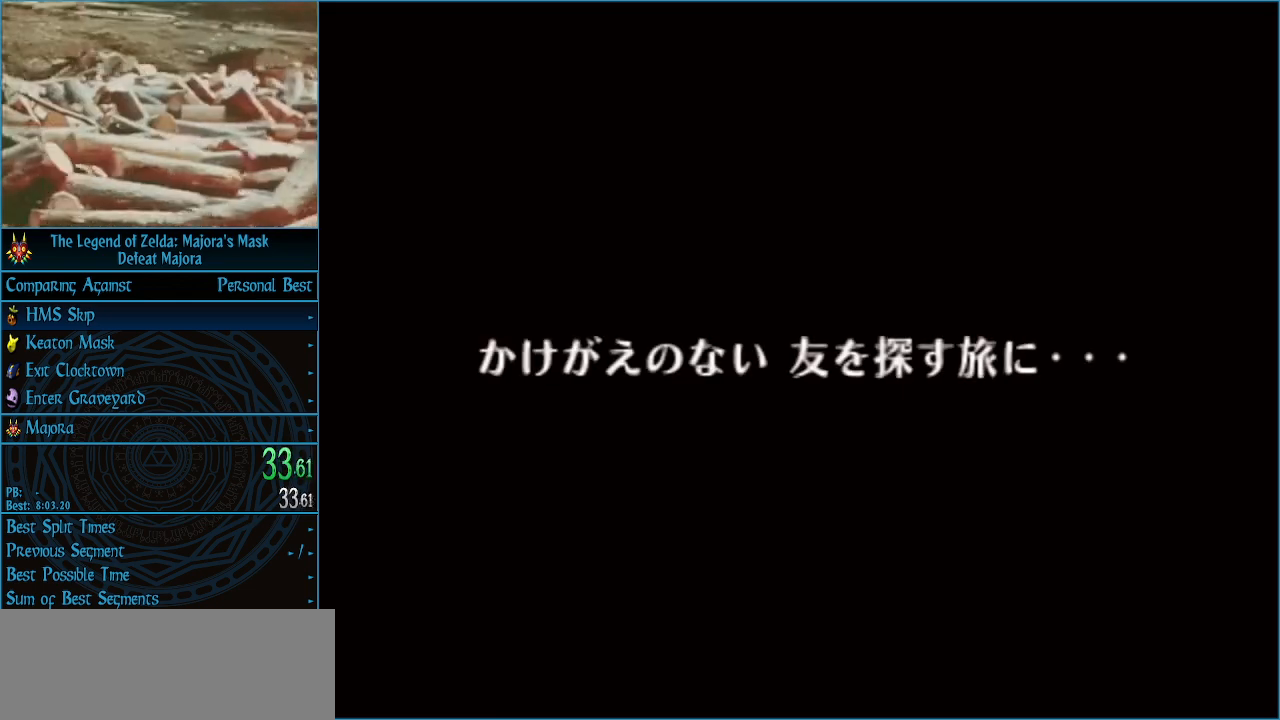
{"buttons": ["A"], "left_stick": "center", "events": [[67, "A", "up"], [133, "A", "down"], [200, "A", "up"], [300, "A", "down"], [367, "A", "up"], [467, "A", "down"]]}
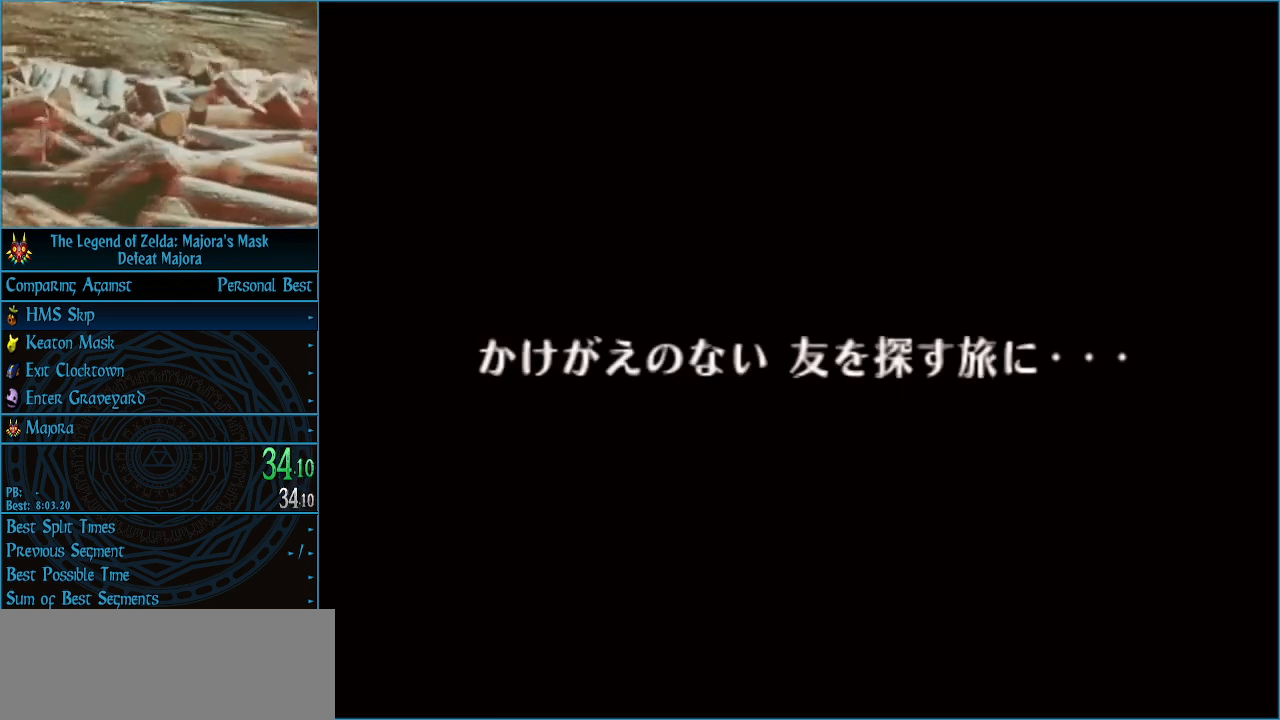
{"buttons": ["A"], "left_stick": "center", "events": [[33, "A", "up"], [133, "A", "down"], [167, "A", "up"], [300, "A", "down"], [367, "A", "up"], [433, "A", "down"]]}
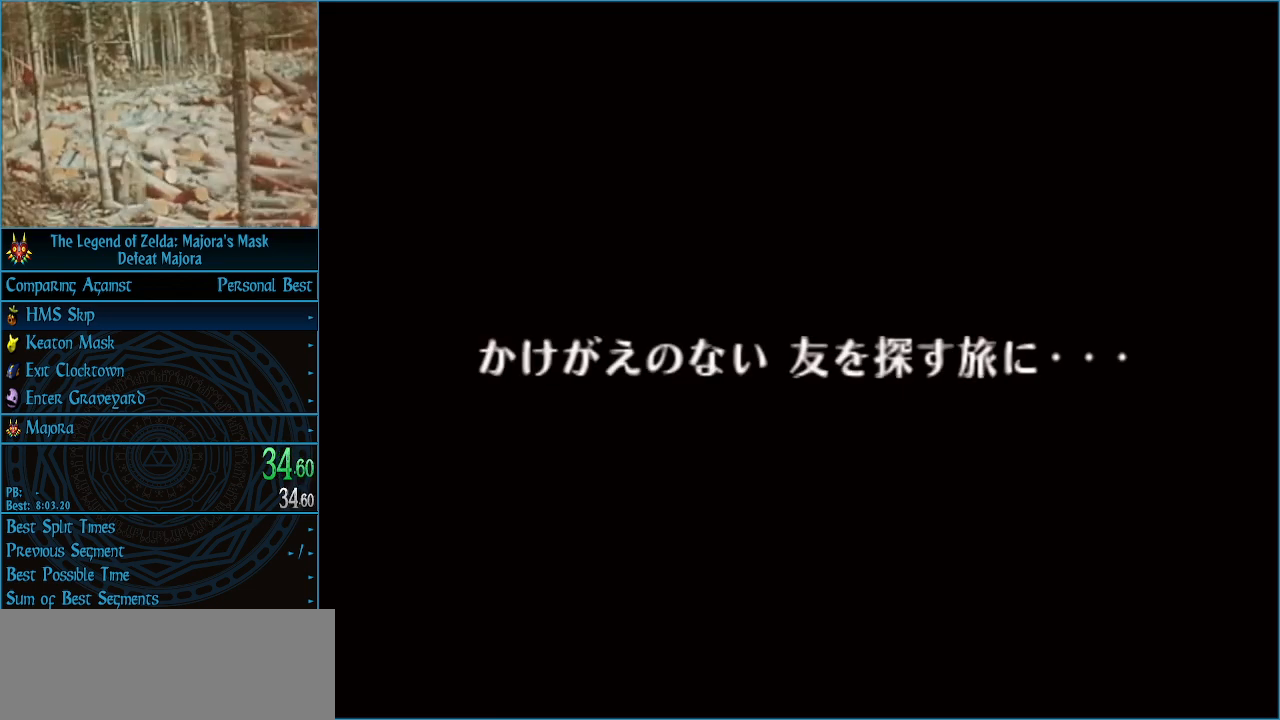
{"buttons": ["A"], "left_stick": "center", "events": [[33, "A", "up"], [133, "A", "down"], [200, "A", "up"], [300, "A", "down"], [400, "A", "up"], [467, "A", "down"]]}
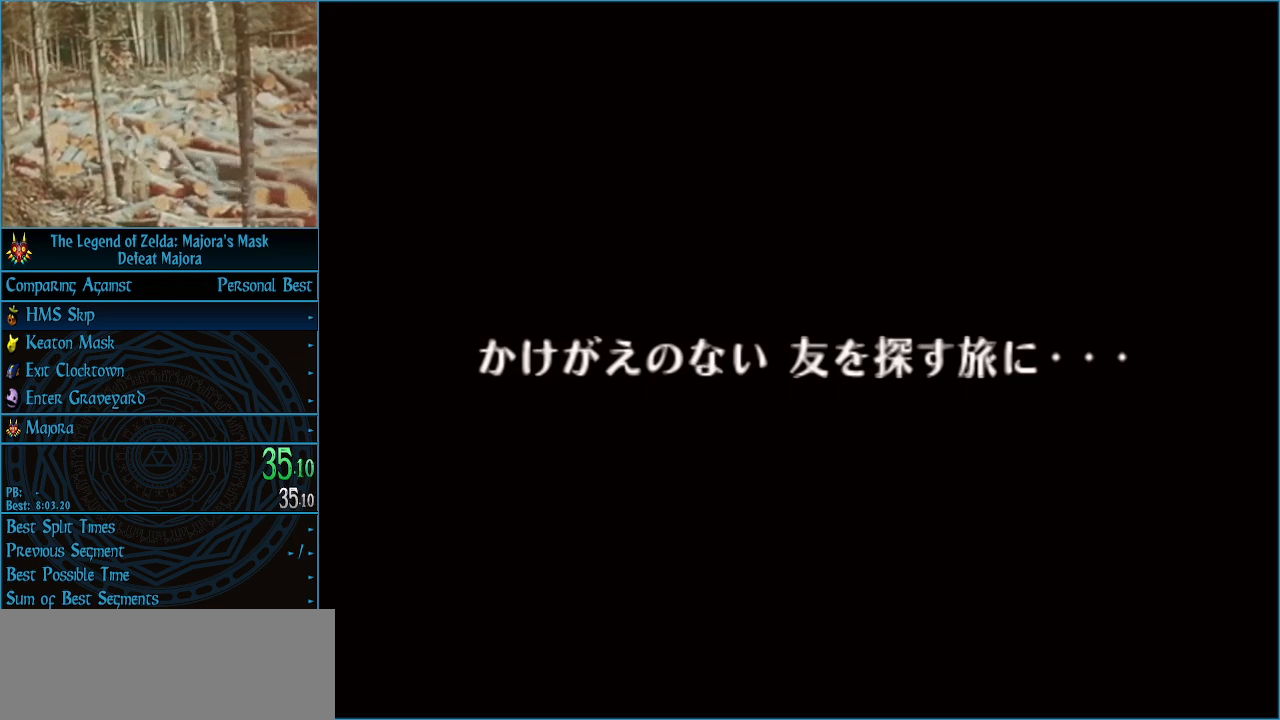
{"buttons": ["A"], "left_stick": "center", "events": [[67, "A", "up"], [133, "A", "down"], [200, "A", "up"], [300, "A", "down"], [400, "A", "up"], [467, "A", "down"]]}
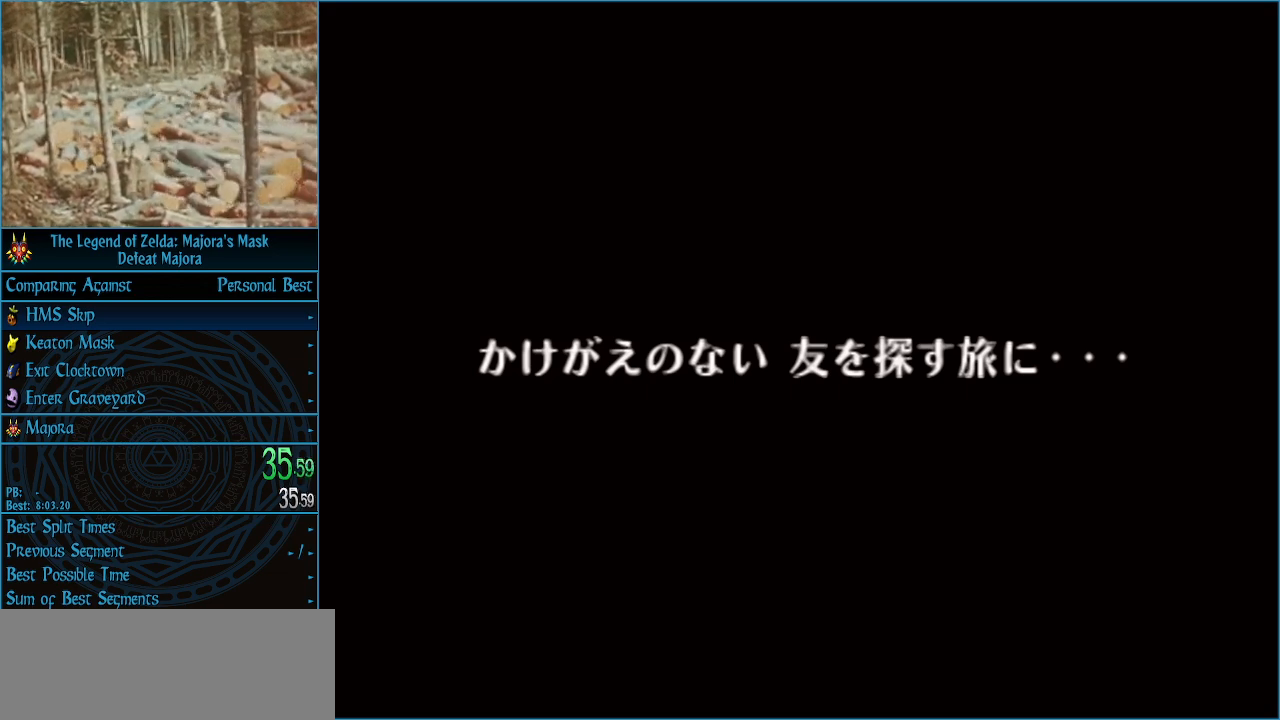
{"buttons": ["A"], "left_stick": "center", "events": [[67, "A", "up"], [133, "A", "down"], [233, "A", "up"], [300, "A", "down"], [433, "A", "up"], [500, "A", "down"]]}
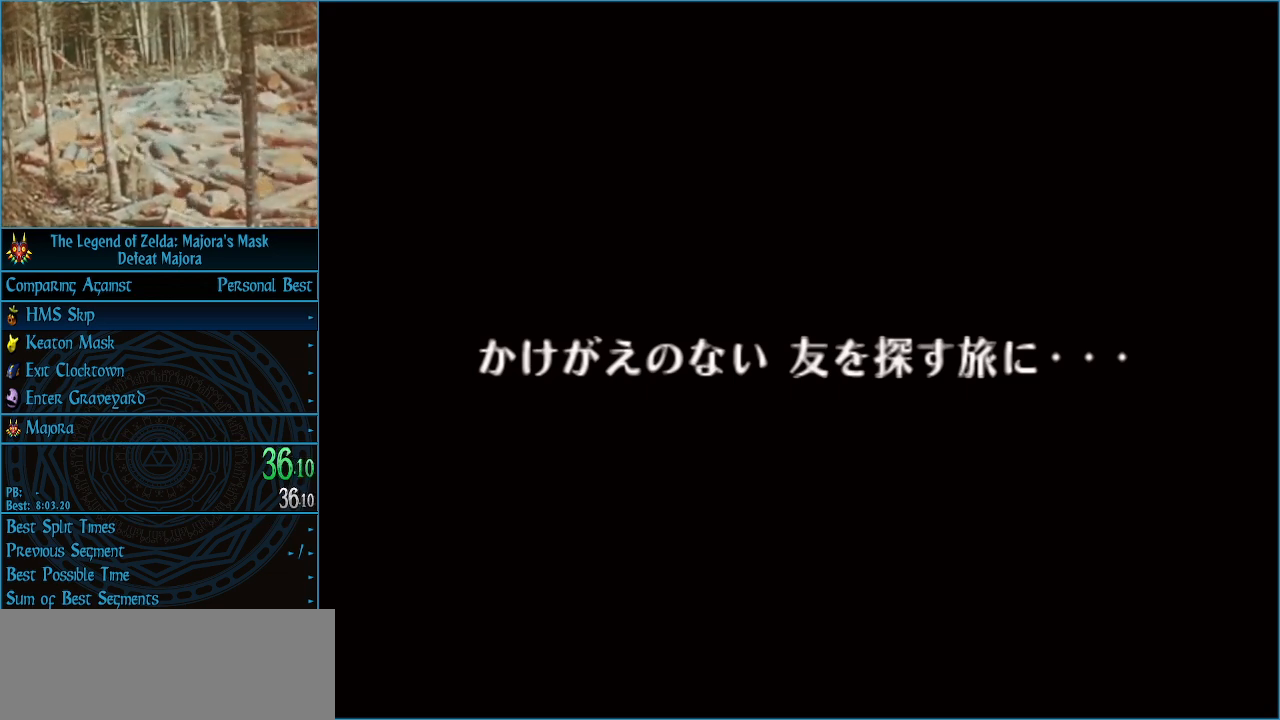
{"buttons": ["A"], "left_stick": "center", "events": [[67, "A", "up"], [167, "A", "down"], [267, "A", "up"], [333, "A", "down"], [433, "A", "up"], [500, "A", "down"]]}
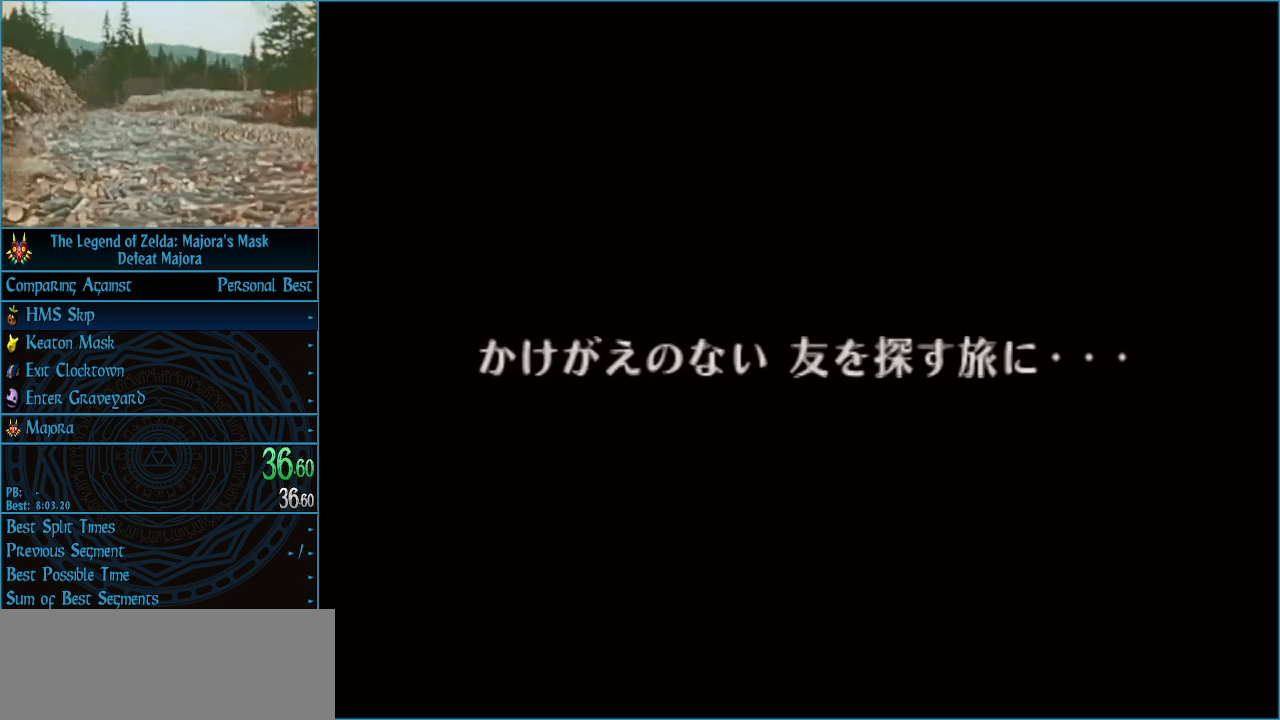
{"buttons": ["A"], "left_stick": "center", "events": [[100, "A", "up"], [200, "A", "down"], [267, "A", "up"], [333, "A", "down"], [433, "A", "up"], [500, "A", "down"]]}
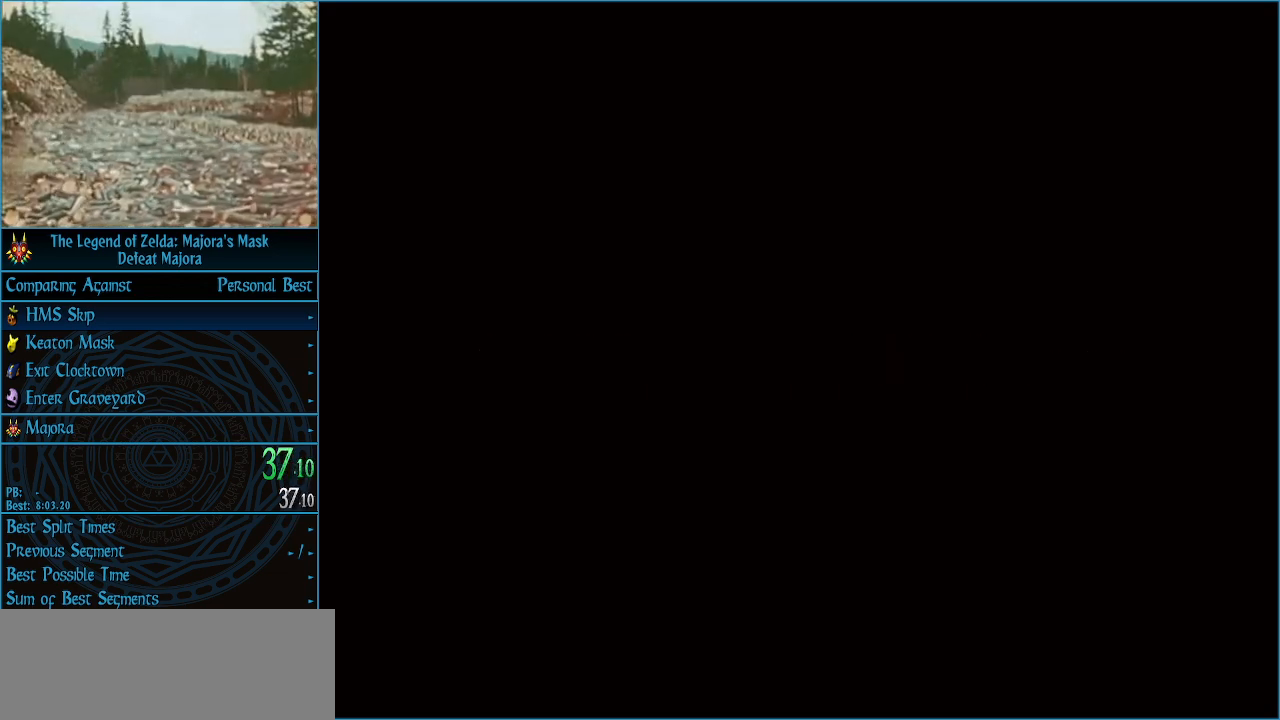
{"buttons": ["A"], "left_stick": "center", "events": [[100, "A", "up"], [167, "A", "down"], [267, "A", "up"], [333, "A", "down"], [400, "A", "up"], [500, "A", "down"]]}
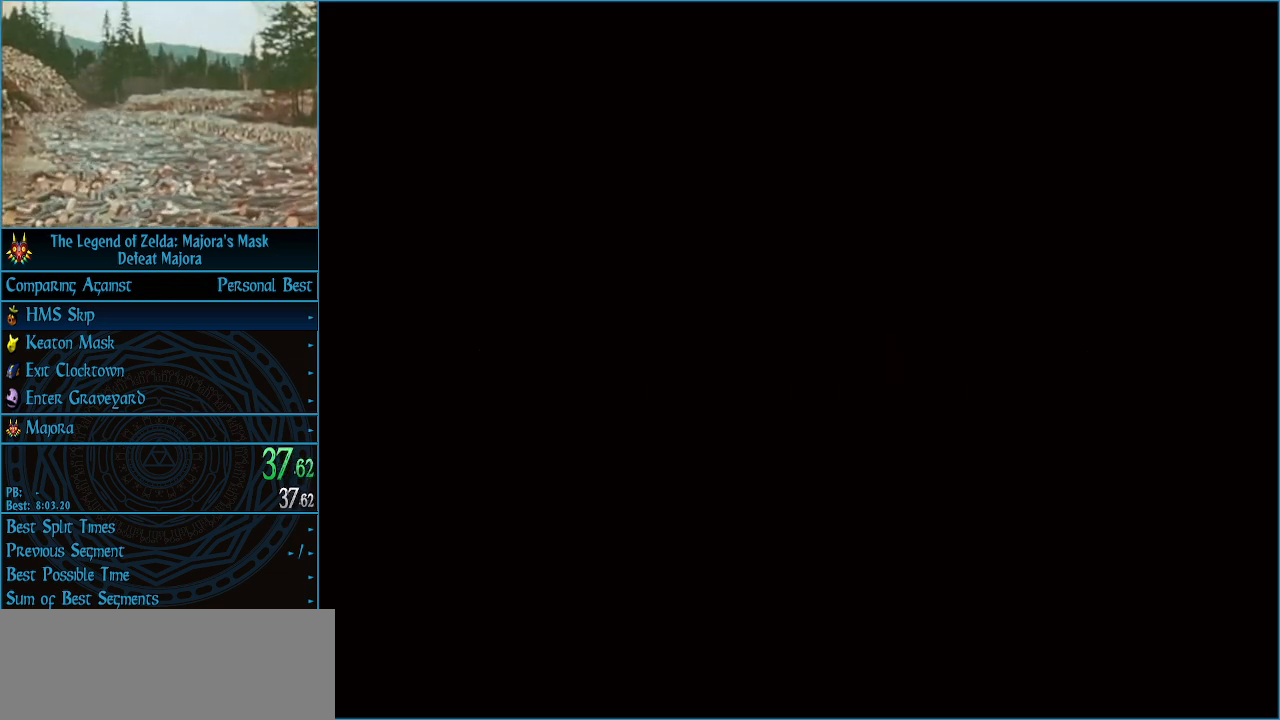
{"buttons": ["A"], "left_stick": "center", "events": [[67, "A", "up"], [133, "A", "down"], [233, "A", "up"], [300, "A", "down"], [400, "A", "up"], [467, "A", "down"]]}
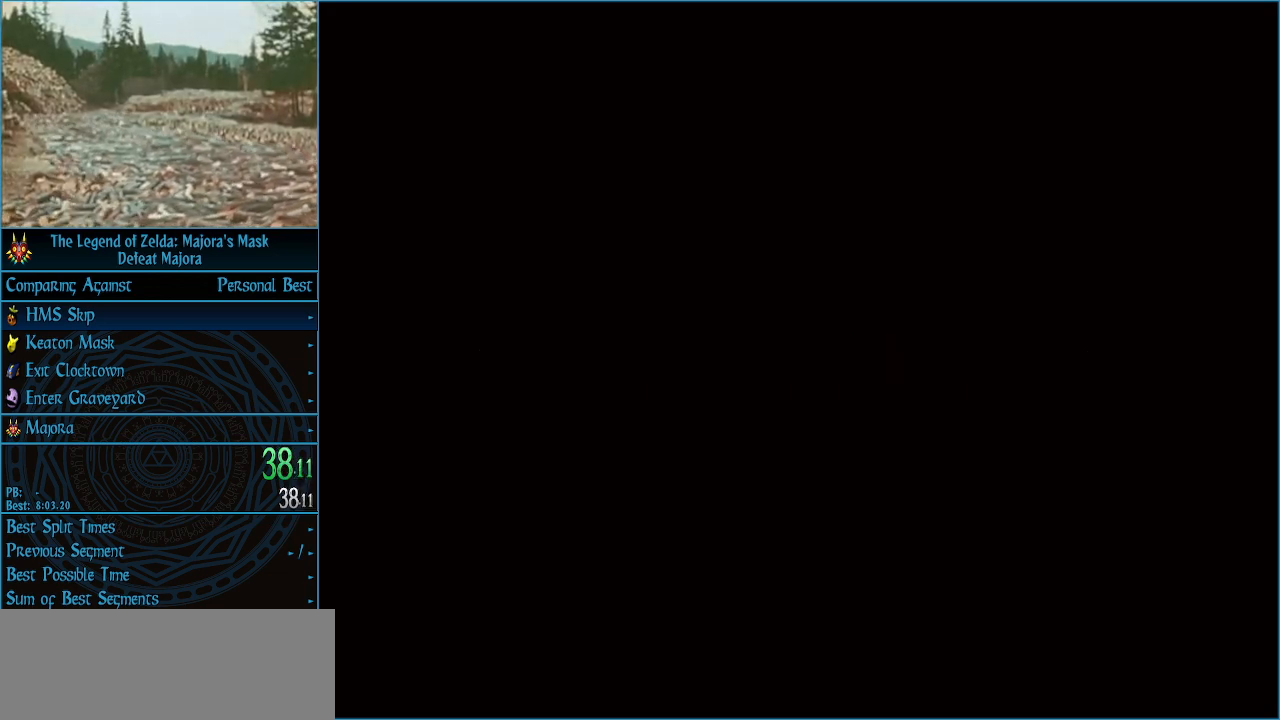
{"buttons": ["A"], "left_stick": "center", "events": [[33, "A", "up"], [133, "A", "down"], [233, "A", "up"], [300, "A", "down"], [367, "A", "up"], [433, "A", "down"]]}
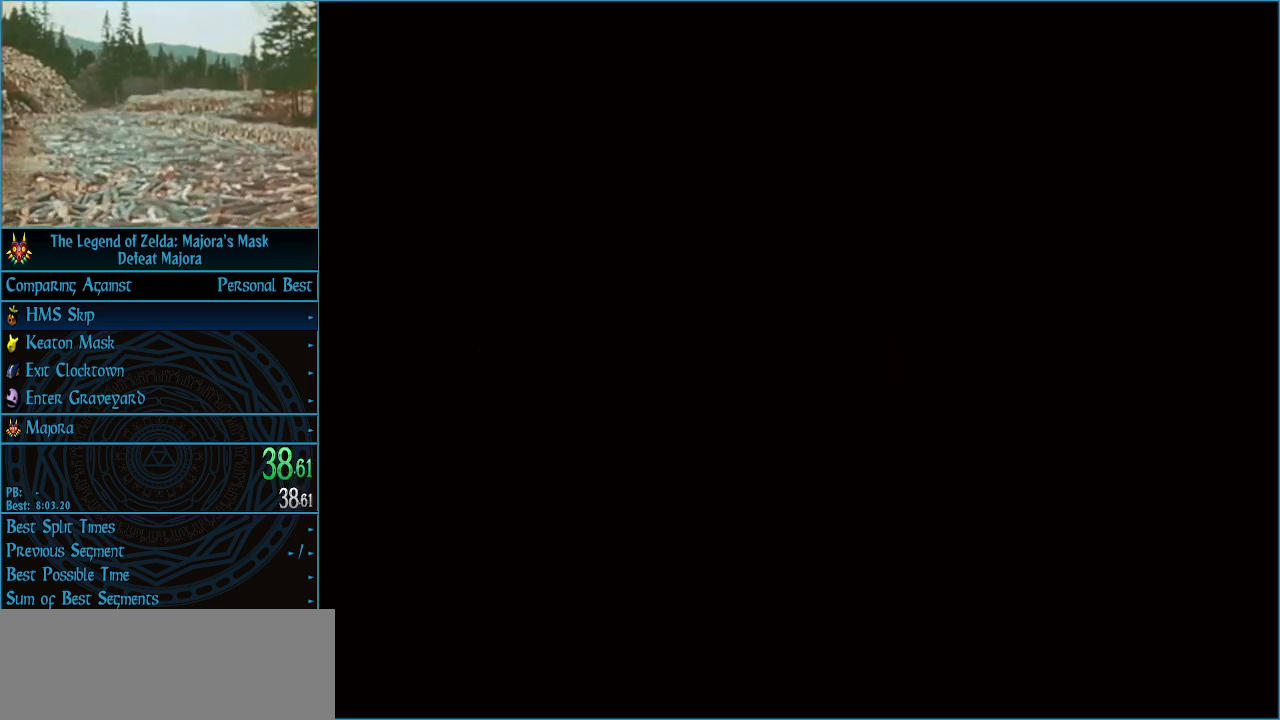
{"buttons": ["A"], "left_stick": "center", "events": [[33, "A", "up"], [100, "A", "down"], [200, "A", "up"], [267, "A", "down"], [367, "A", "up"], [433, "A", "down"]]}